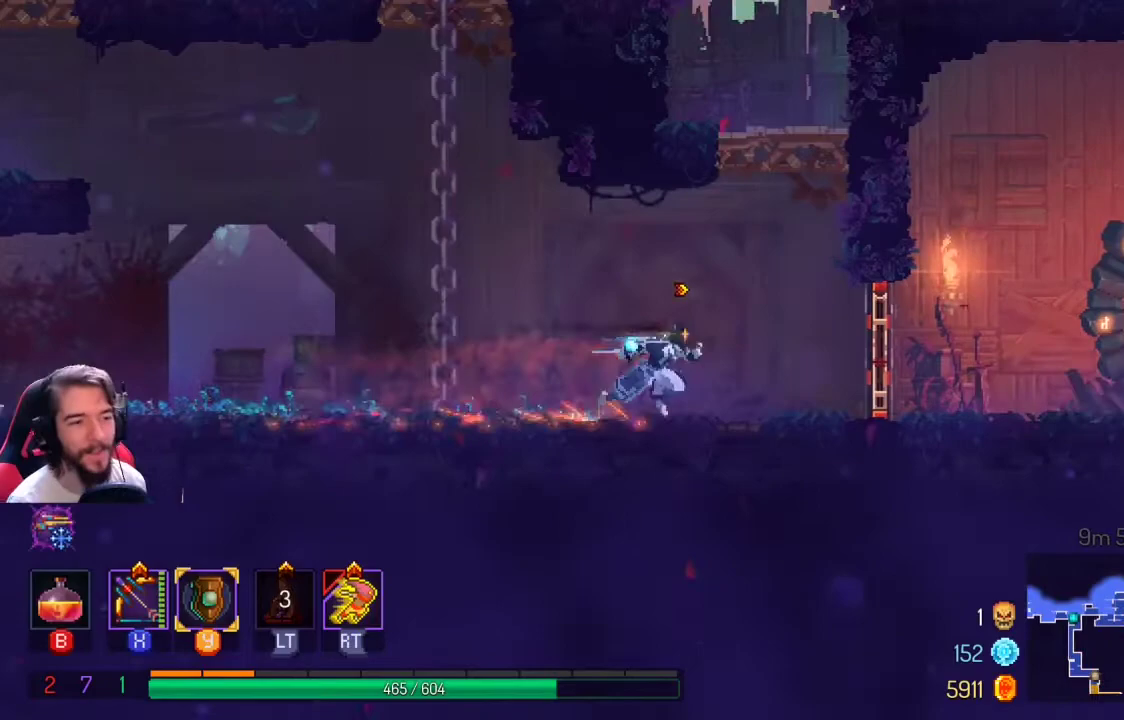
Gameplay with a controller (Xbox layout); each line is a JSON object with the inputs held at the frame after it. "events" lists button and stick changes between this image and that frame as [ms after this image, input, new state], when the widget could be followed in between. Not read: R3.
{"buttons": [], "left_stick": "up-left", "right_stick": "center", "events": [[300, "left_stick", "up"], [500, "left_stick", "up-left"]]}
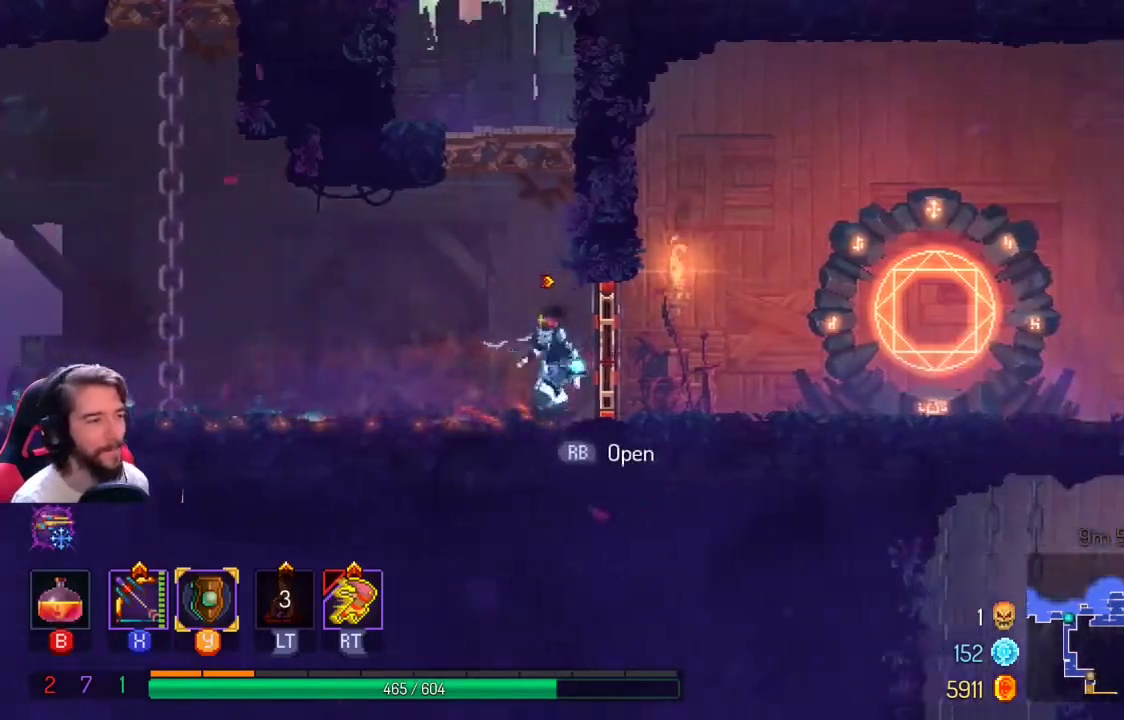
{"buttons": ["A"], "left_stick": "up", "right_stick": "center", "events": [[133, "left_stick", "up"], [167, "A", "down"], [233, "left_stick", "up-right"], [500, "left_stick", "up"]]}
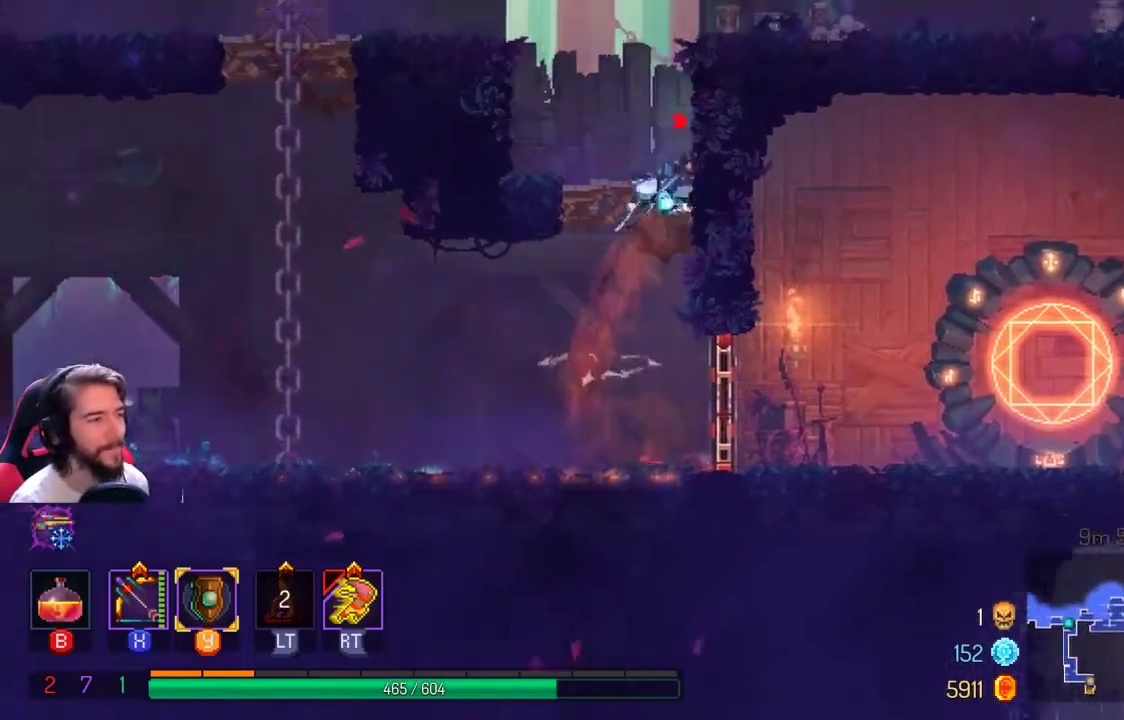
{"buttons": [], "left_stick": "up-left", "right_stick": "center", "events": [[100, "A", "up"], [100, "left_stick", "up-left"]]}
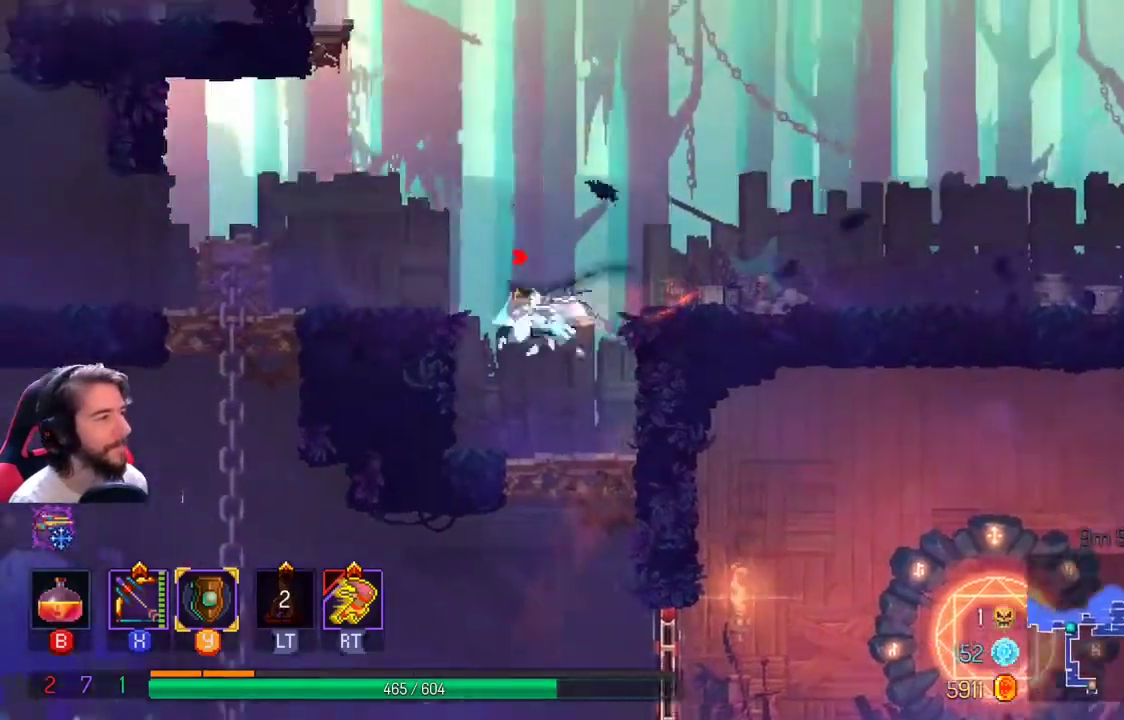
{"buttons": [], "left_stick": "center", "right_stick": "center", "events": [[33, "A", "down"], [200, "A", "up"], [333, "left_stick", "center"]]}
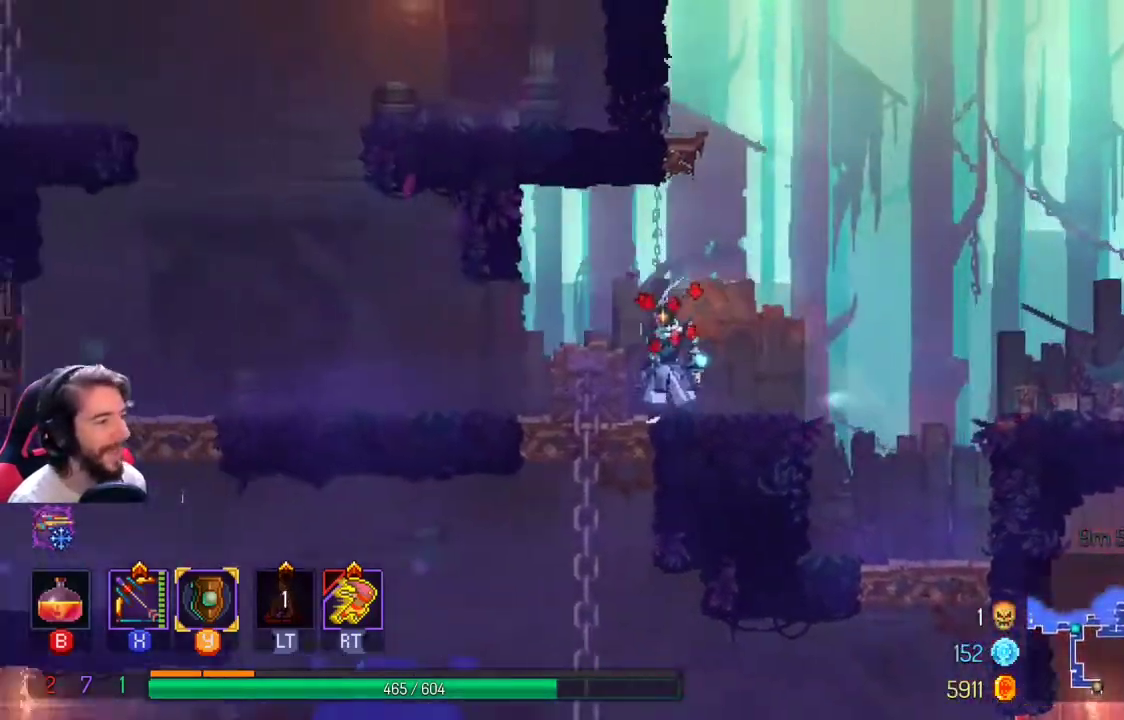
{"buttons": [], "left_stick": "right", "right_stick": "center", "events": [[67, "left_stick", "right"]]}
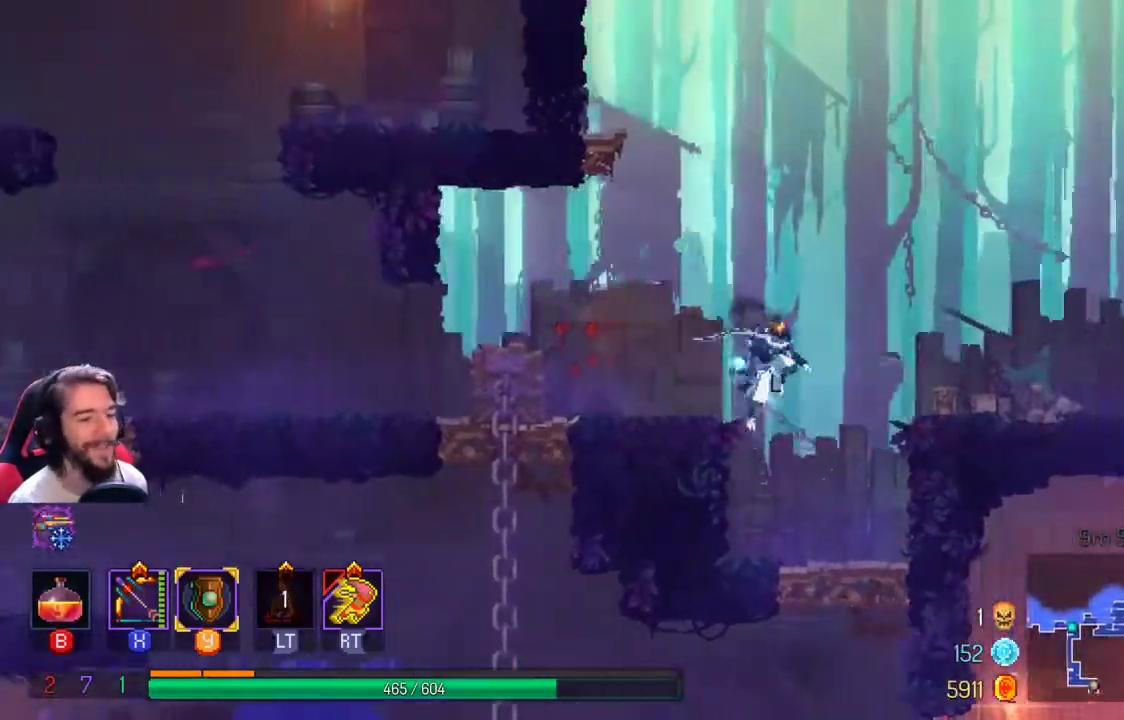
{"buttons": [], "left_stick": "right", "right_stick": "center", "events": [[33, "A", "down"], [200, "A", "up"]]}
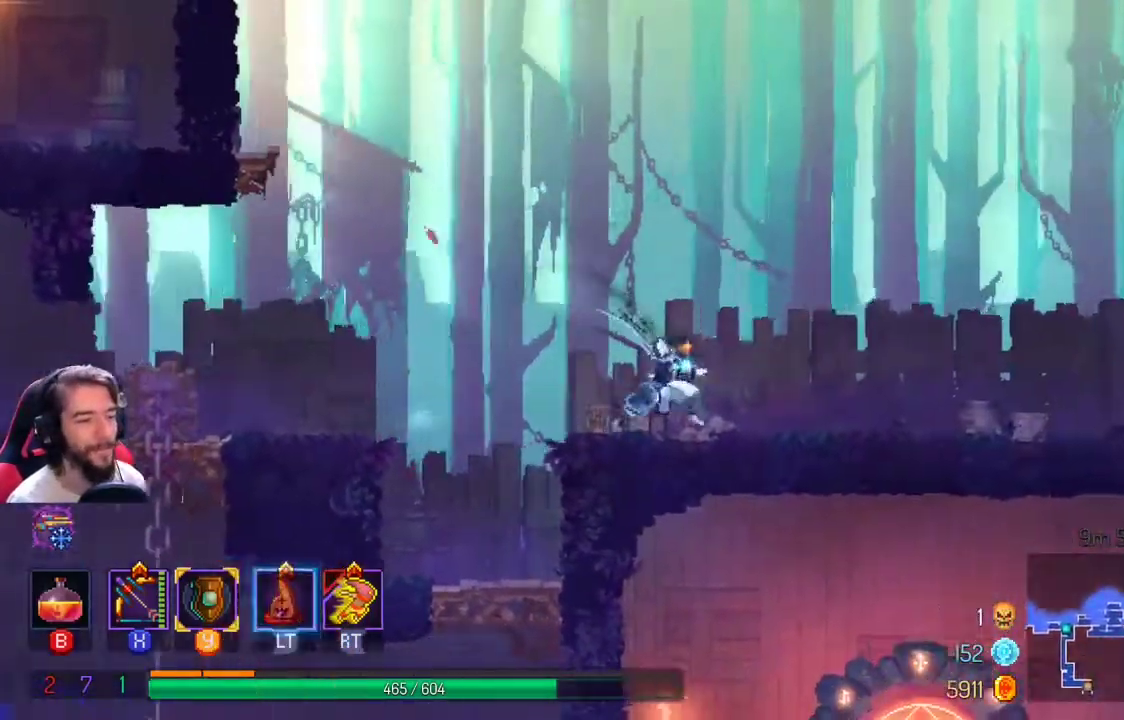
{"buttons": [], "left_stick": "right", "right_stick": "center", "events": [[200, "right_stick", "down"], [300, "right_stick", "center"]]}
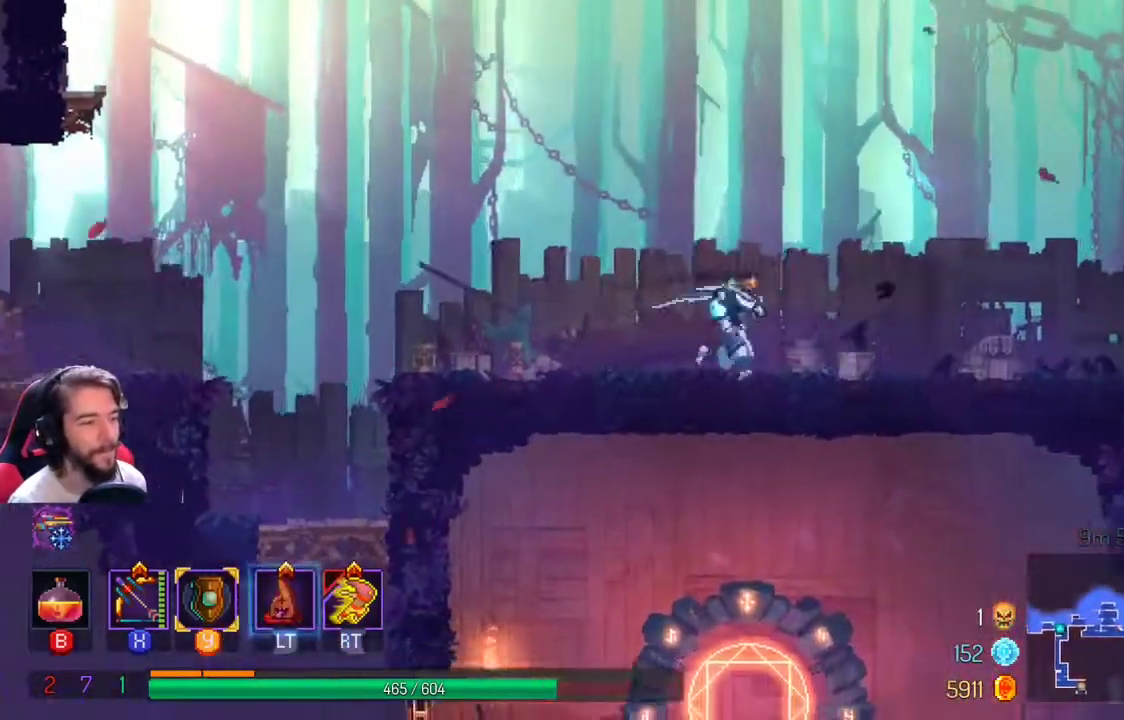
{"buttons": [], "left_stick": "right", "right_stick": "center", "events": [[100, "L1", "down"], [167, "L1", "up"]]}
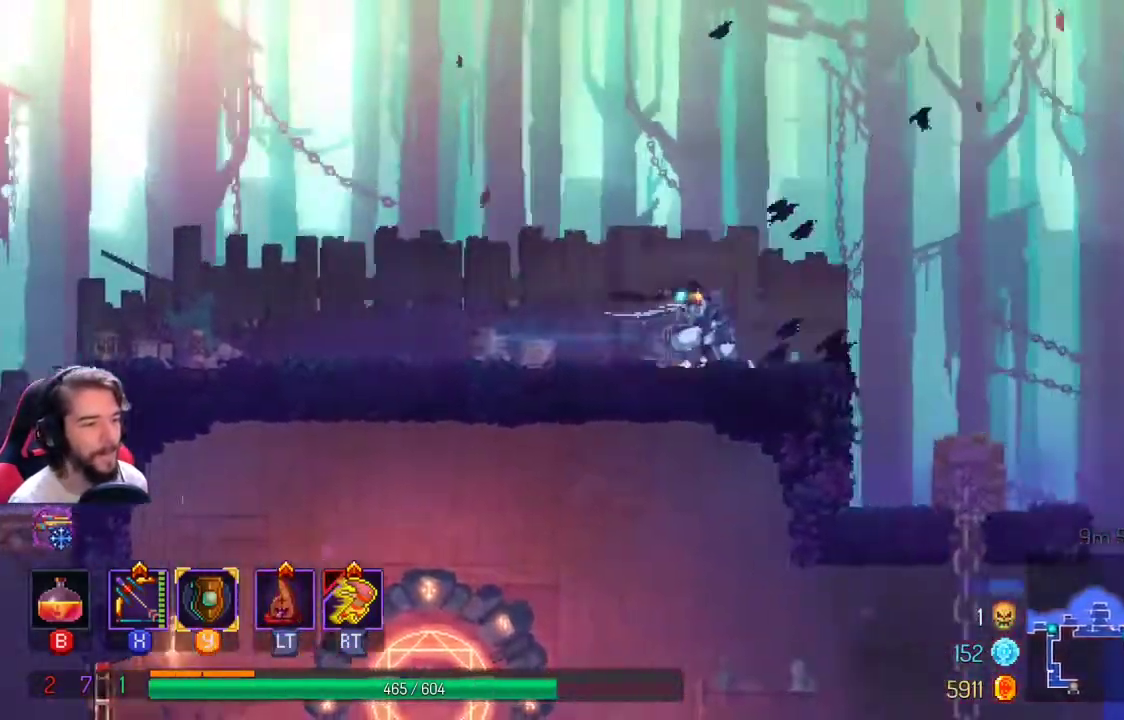
{"buttons": ["A"], "left_stick": "down", "right_stick": "center", "events": [[400, "left_stick", "down"], [433, "A", "down"]]}
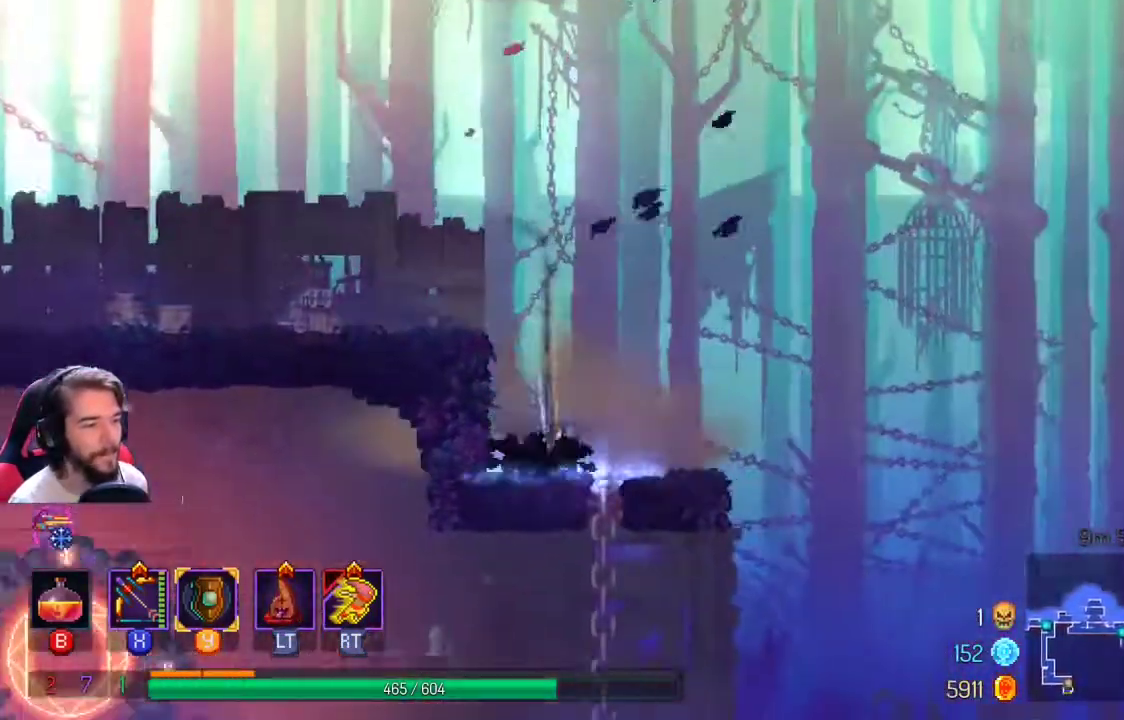
{"buttons": [], "left_stick": "down", "right_stick": "center", "events": [[33, "A", "up"], [100, "A", "down"], [267, "A", "up"], [333, "left_stick", "down-right"], [467, "left_stick", "down"]]}
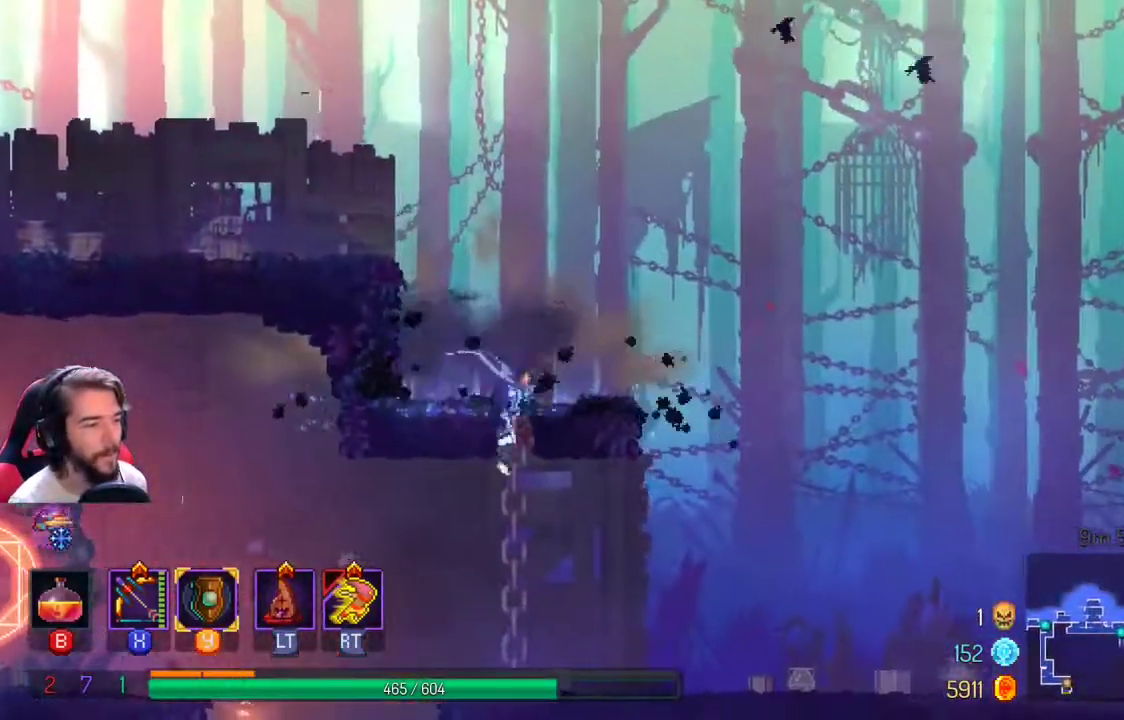
{"buttons": [], "left_stick": "down-left", "right_stick": "center", "events": [[33, "A", "down"], [167, "A", "up"], [467, "left_stick", "down-left"]]}
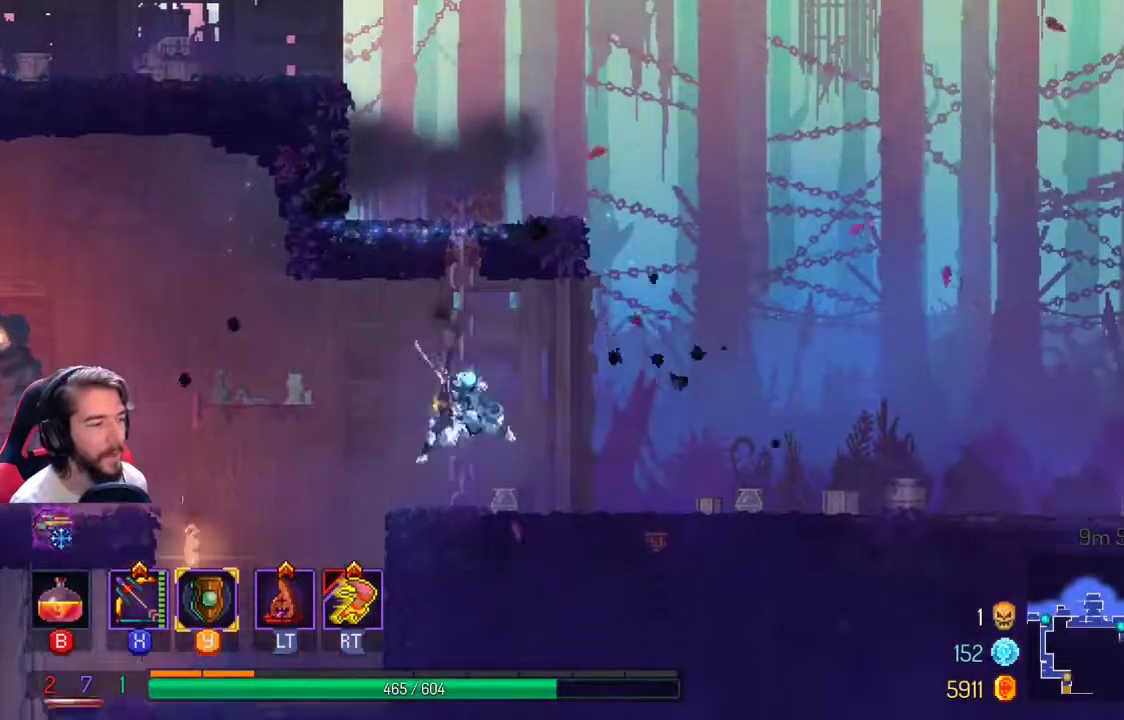
{"buttons": [], "left_stick": "center", "right_stick": "center", "events": [[33, "L1", "down"], [167, "L1", "up"], [300, "left_stick", "left"], [500, "left_stick", "center"]]}
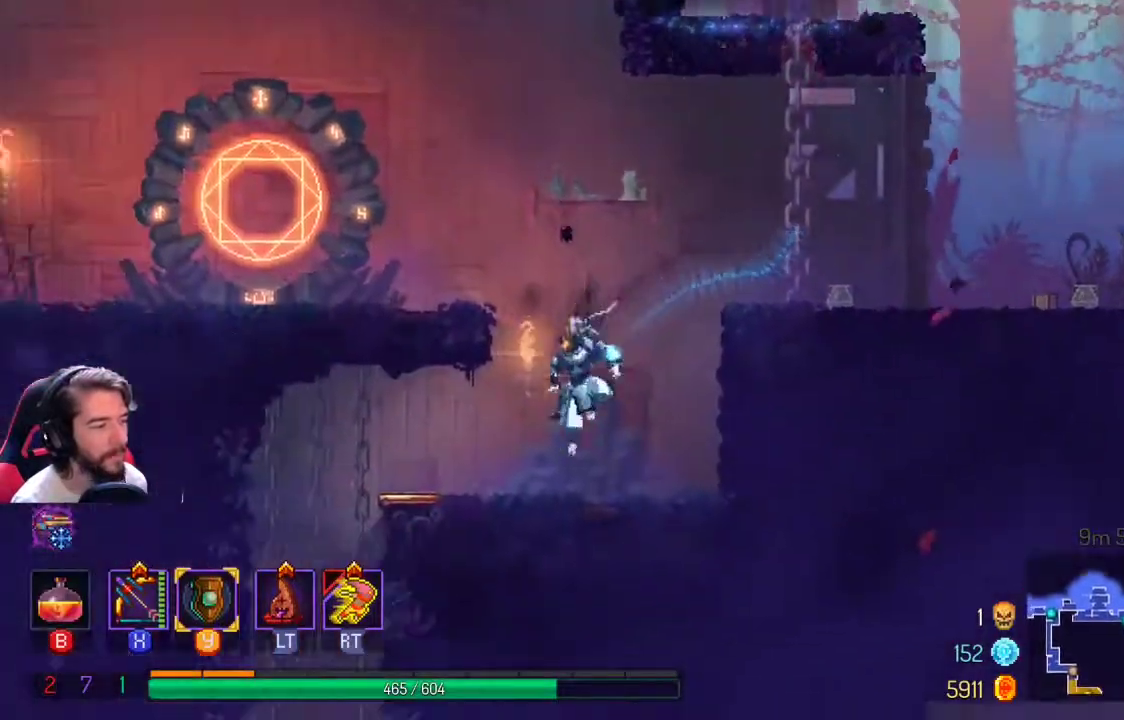
{"buttons": ["A"], "left_stick": "left", "right_stick": "center", "events": [[100, "left_stick", "left"], [400, "A", "down"]]}
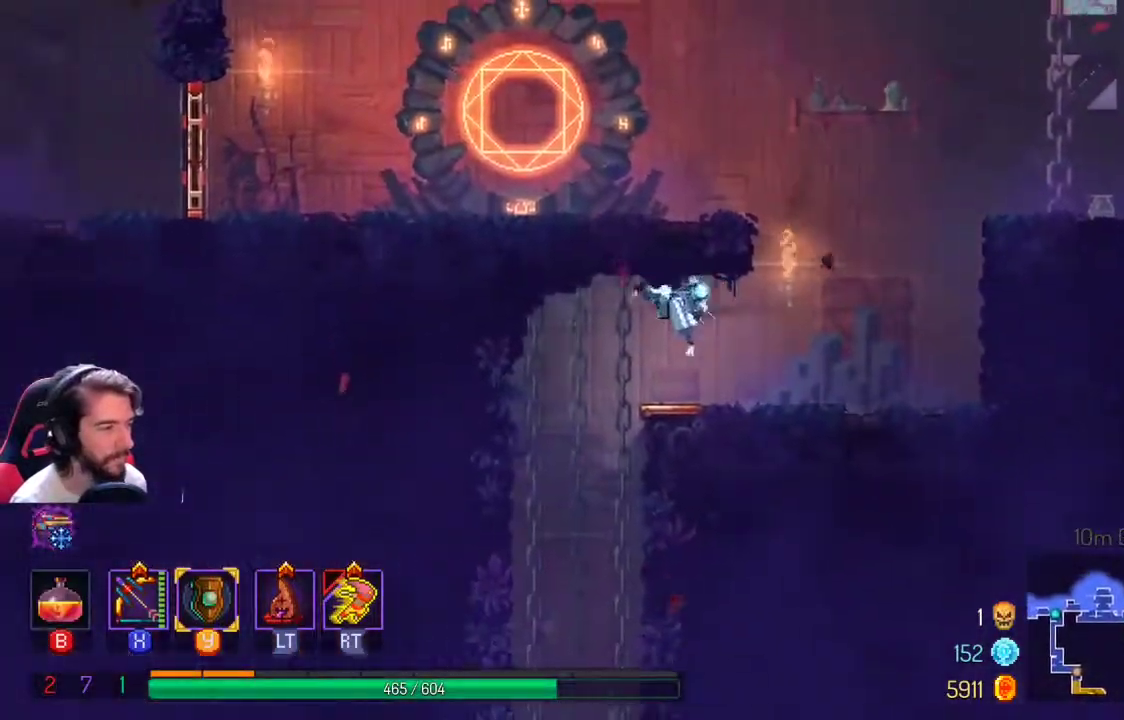
{"buttons": [], "left_stick": "down", "right_stick": "center", "events": [[67, "A", "up"], [133, "left_stick", "down"], [267, "A", "down"], [433, "A", "up"]]}
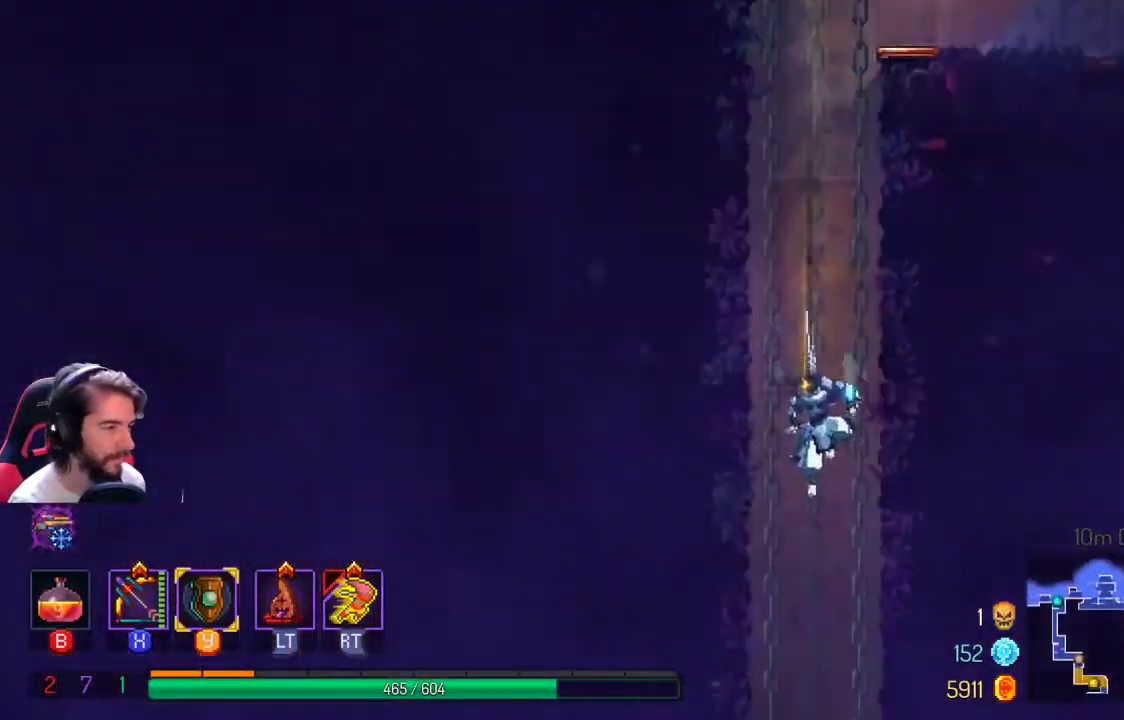
{"buttons": [], "left_stick": "down", "right_stick": "center", "events": []}
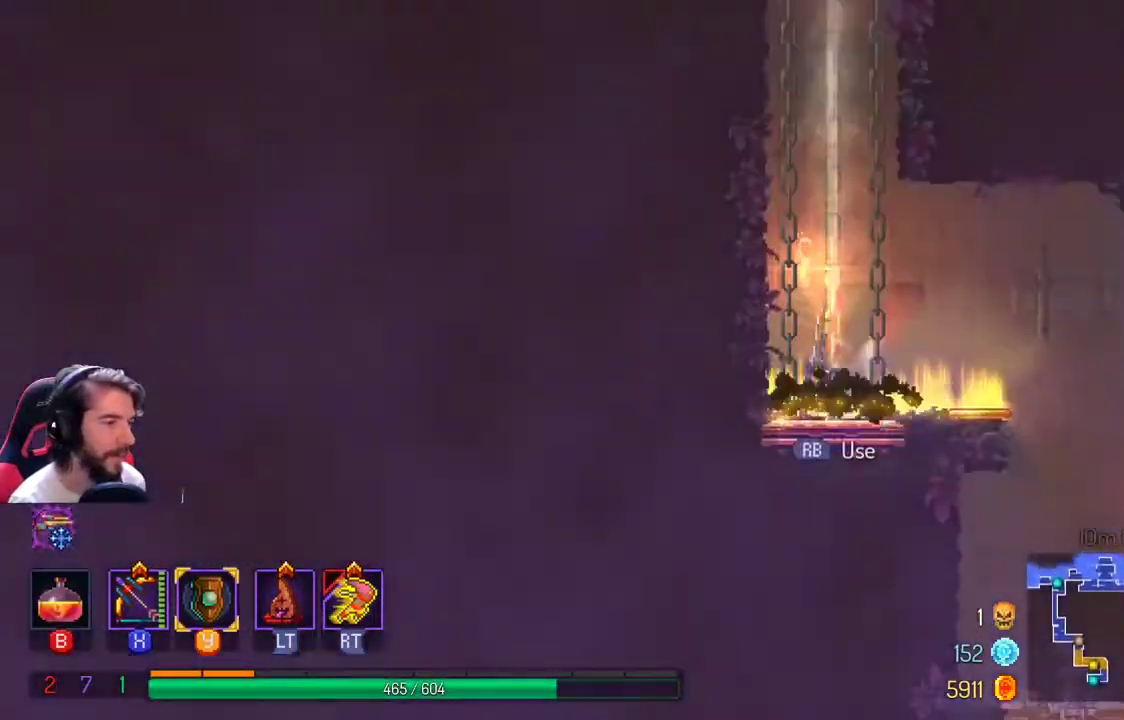
{"buttons": [], "left_stick": "right", "right_stick": "center", "events": [[167, "left_stick", "right"], [300, "L1", "down"], [300, "L2", "down"], [367, "L2", "up"], [467, "L1", "up"]]}
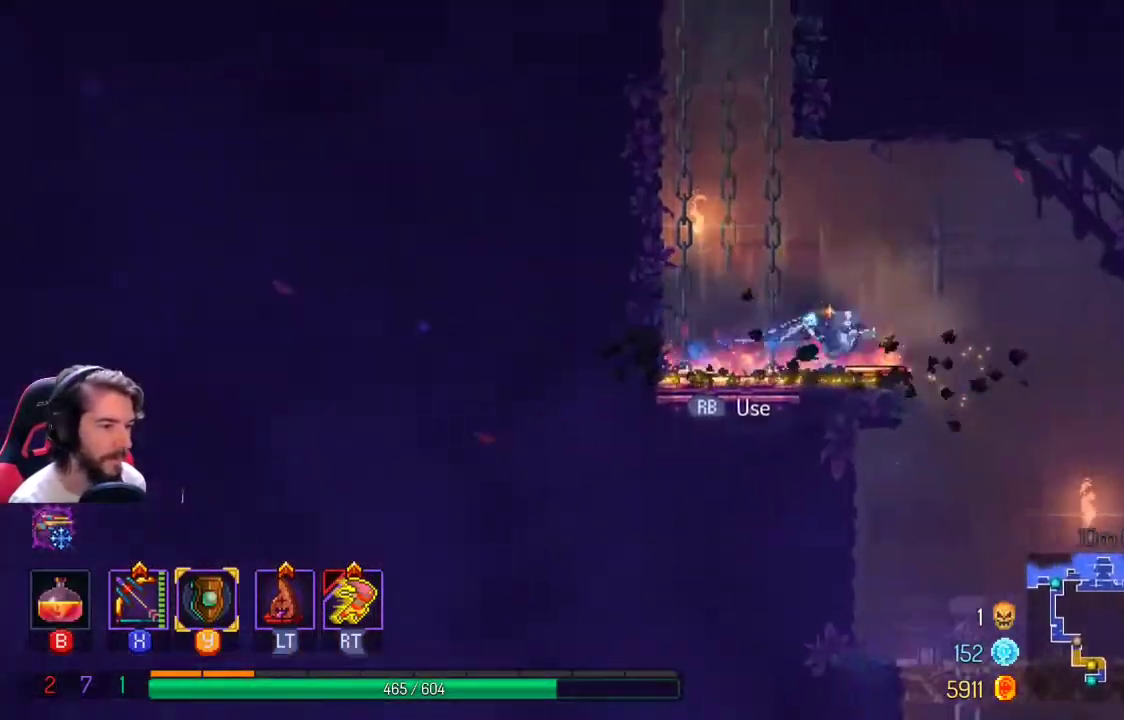
{"buttons": [], "left_stick": "right", "right_stick": "center", "events": []}
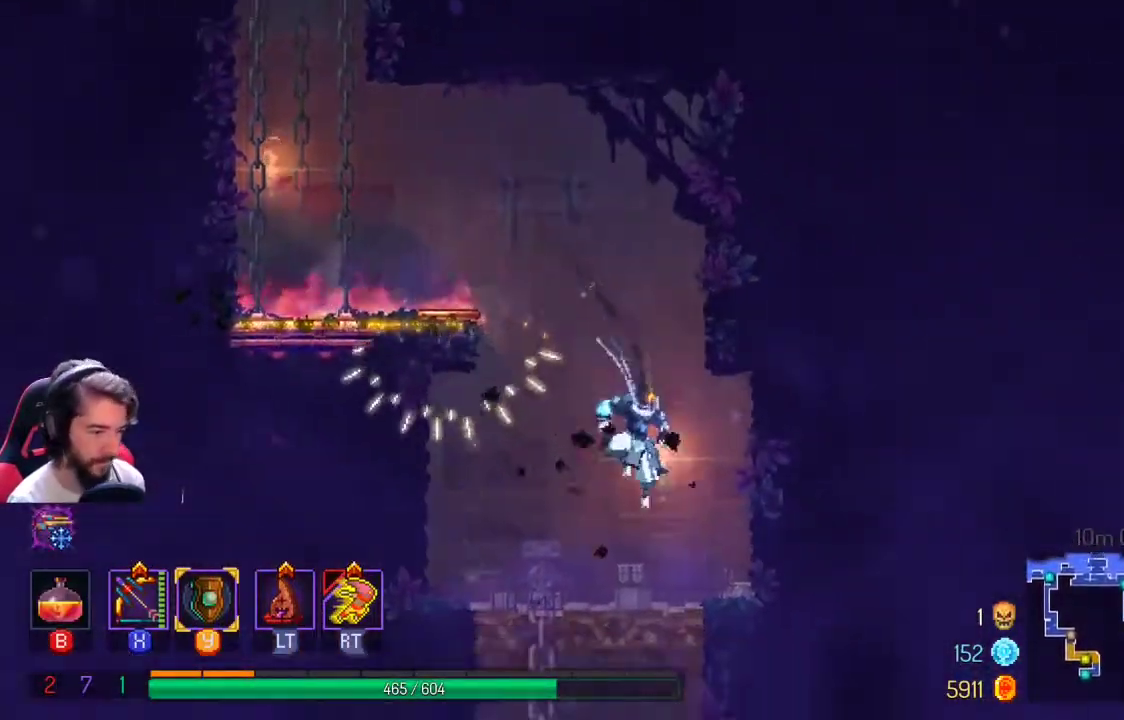
{"buttons": ["A"], "left_stick": "down", "right_stick": "center", "events": [[133, "left_stick", "down"], [267, "A", "down"], [333, "A", "up"], [433, "A", "down"]]}
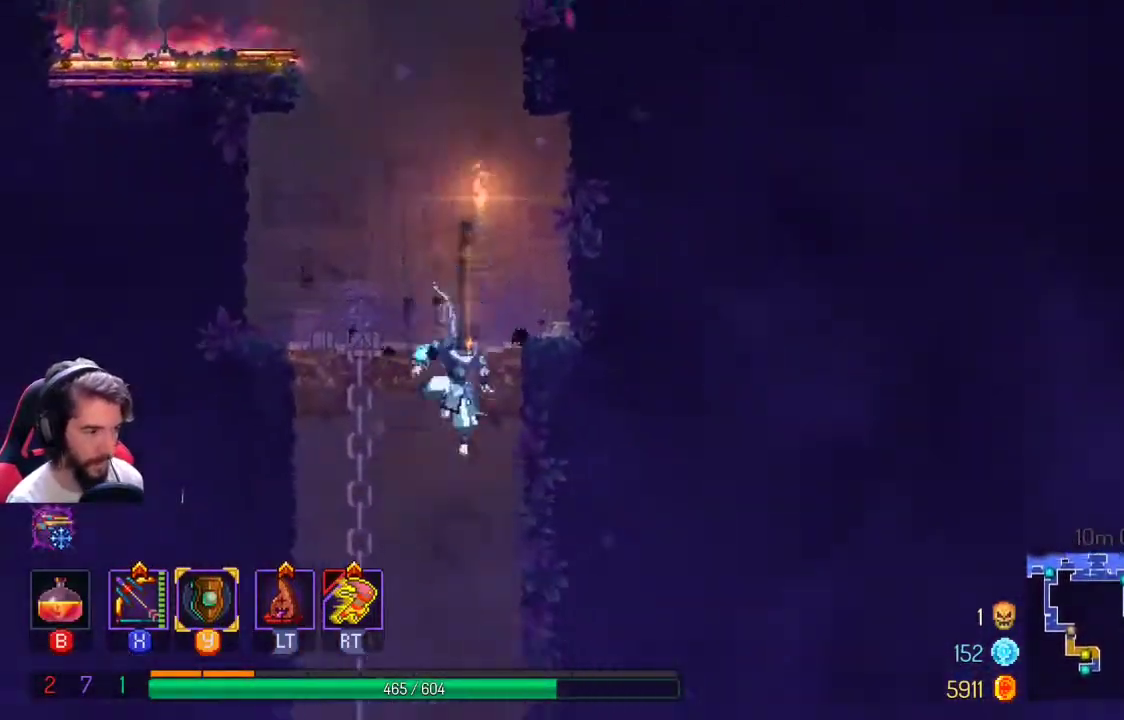
{"buttons": [], "left_stick": "center", "right_stick": "center"}
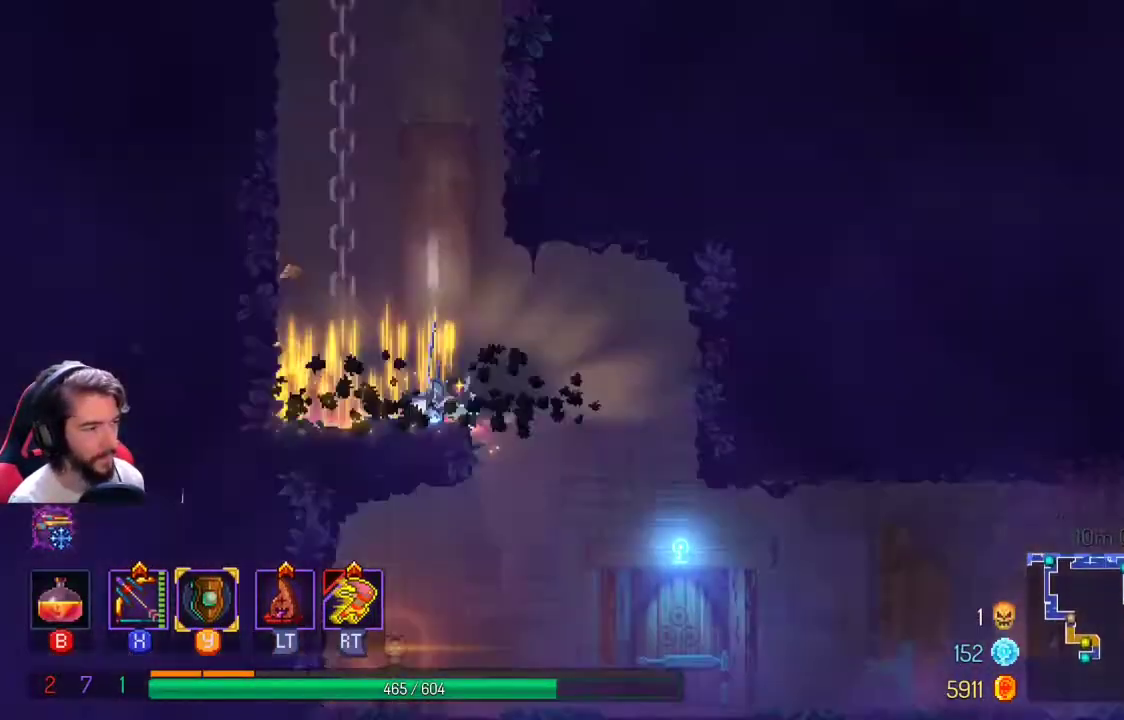
{"buttons": [], "left_stick": "right", "right_stick": "center", "events": [[167, "left_stick", "right"]]}
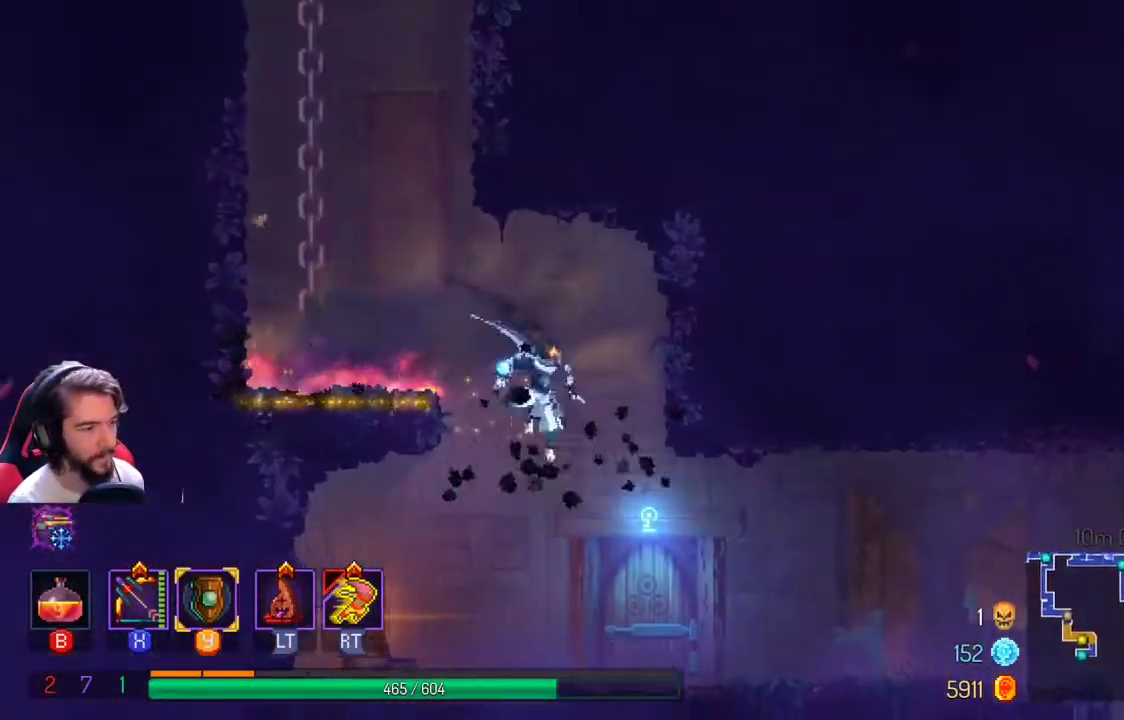
{"buttons": [], "left_stick": "center", "right_stick": "center", "events": [[367, "left_stick", "center"]]}
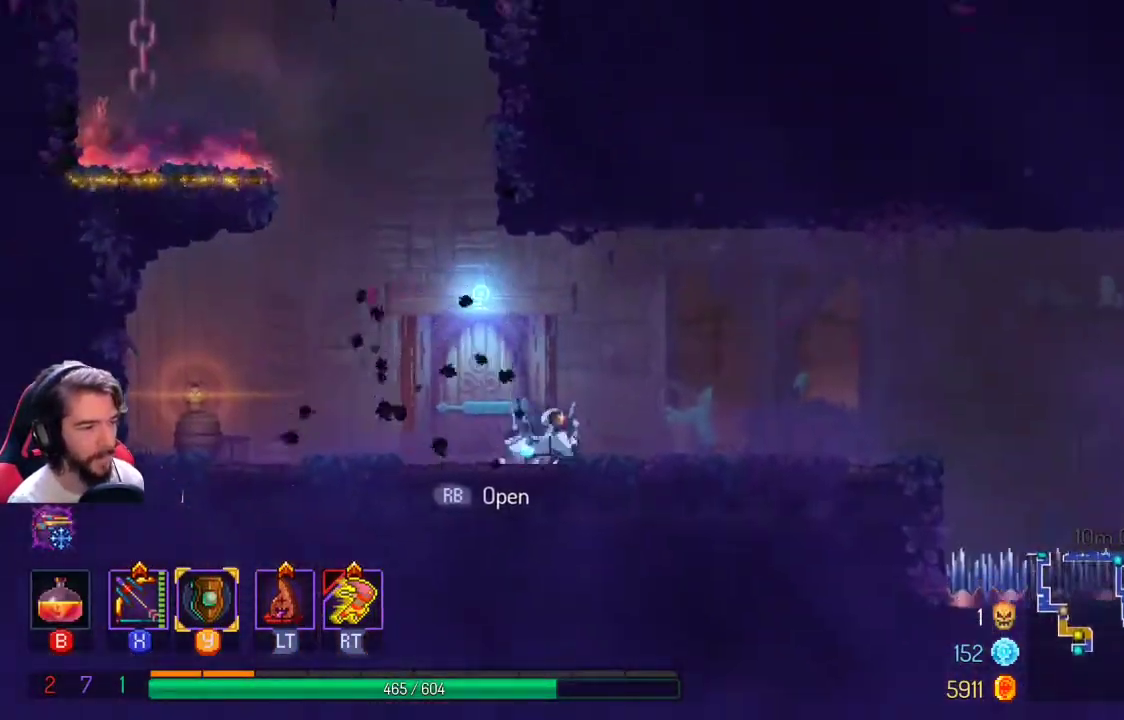
{"buttons": [], "left_stick": "center", "right_stick": "center", "events": []}
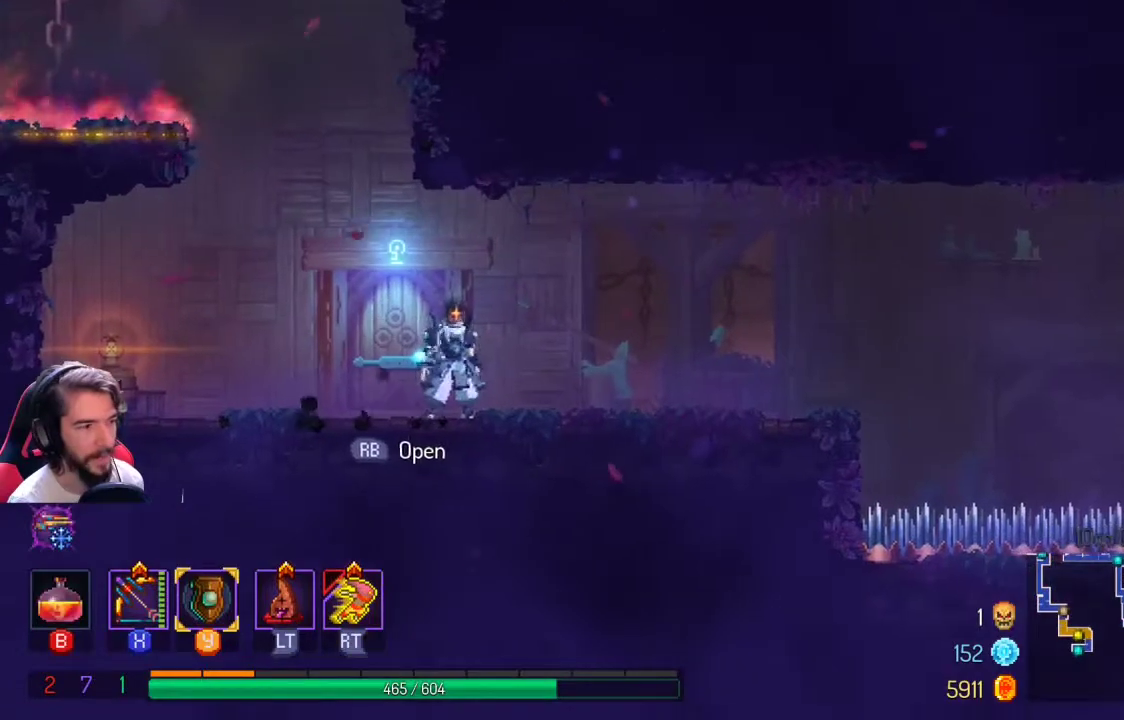
{"buttons": [], "left_stick": "center", "right_stick": "center", "events": [[67, "R1", "down"], [67, "R2", "down"], [167, "R1", "up"], [167, "R2", "up"]]}
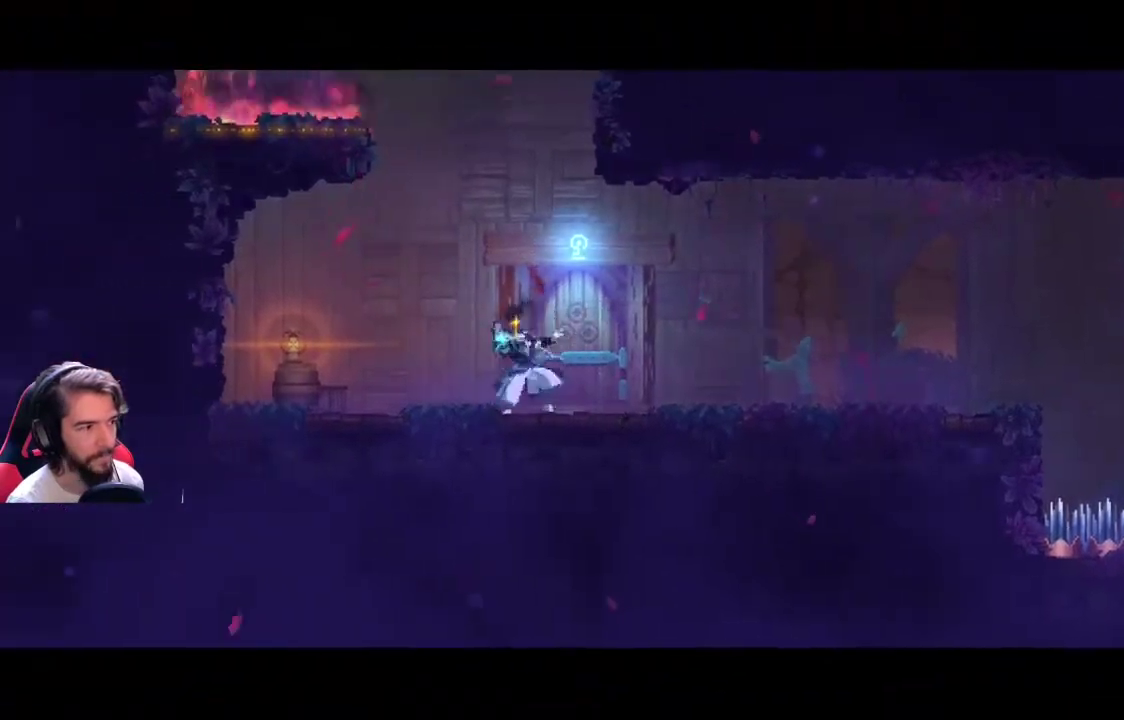
{"buttons": [], "left_stick": "center", "right_stick": "center", "events": []}